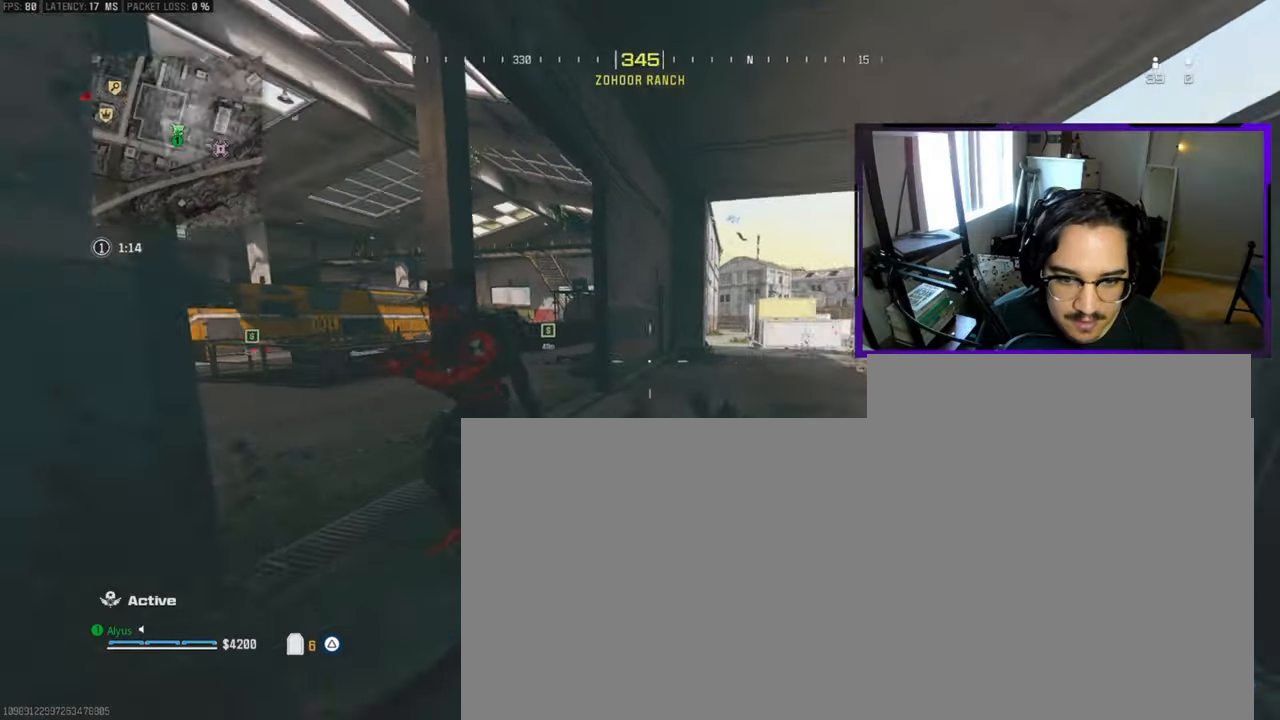
Gameplay with a controller (PlayStation layout); each line is a JSON object with the inputs held at the frame after it. "events" lists button and stick changes between this image and that frame as [ms after this image, input, new state], when the widget could be followed in between. Not read: L1 L2 R1 R2.
{"buttons": ["CROSS"], "left_stick": "down-left", "right_stick": "center", "events": [[117, "right_stick", "center"], [183, "right_stick", "right"], [367, "right_stick", "center"], [433, "CROSS", "down"]]}
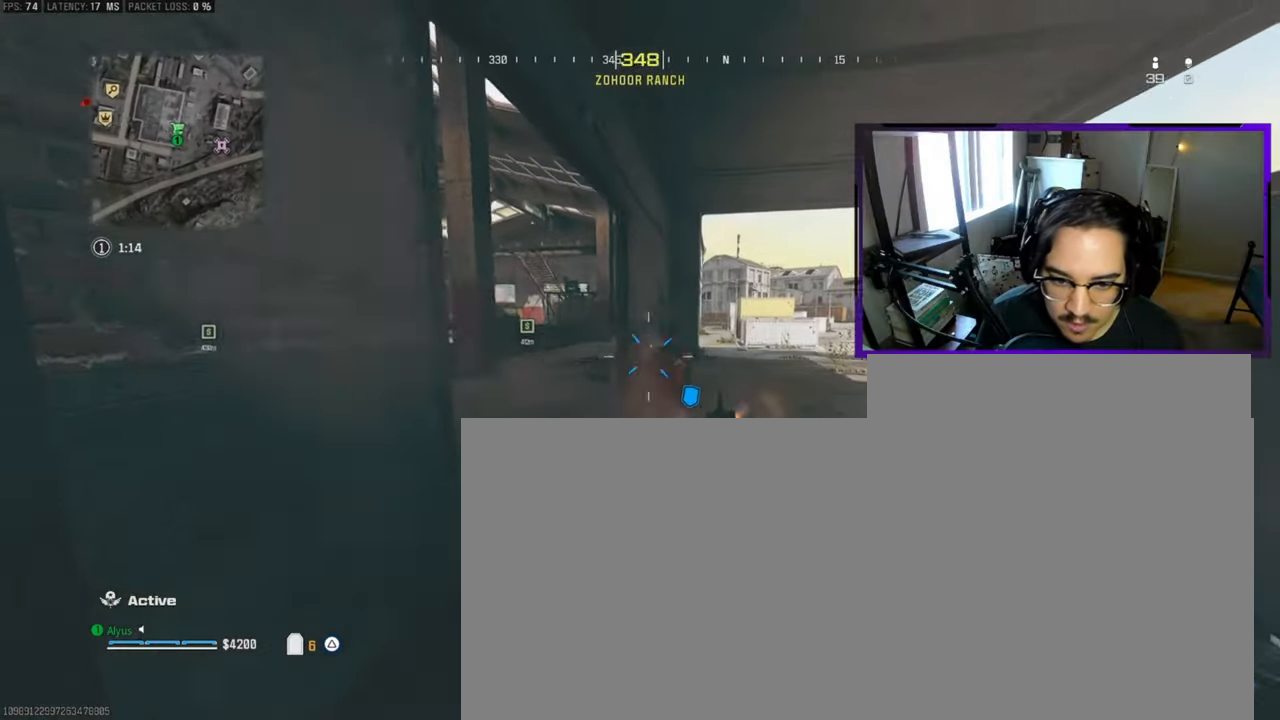
{"buttons": [], "left_stick": "down-right", "right_stick": "right", "events": [[17, "CROSS", "up"], [17, "right_stick", "right"], [117, "right_stick", "center"], [350, "left_stick", "down-right"], [400, "right_stick", "right"]]}
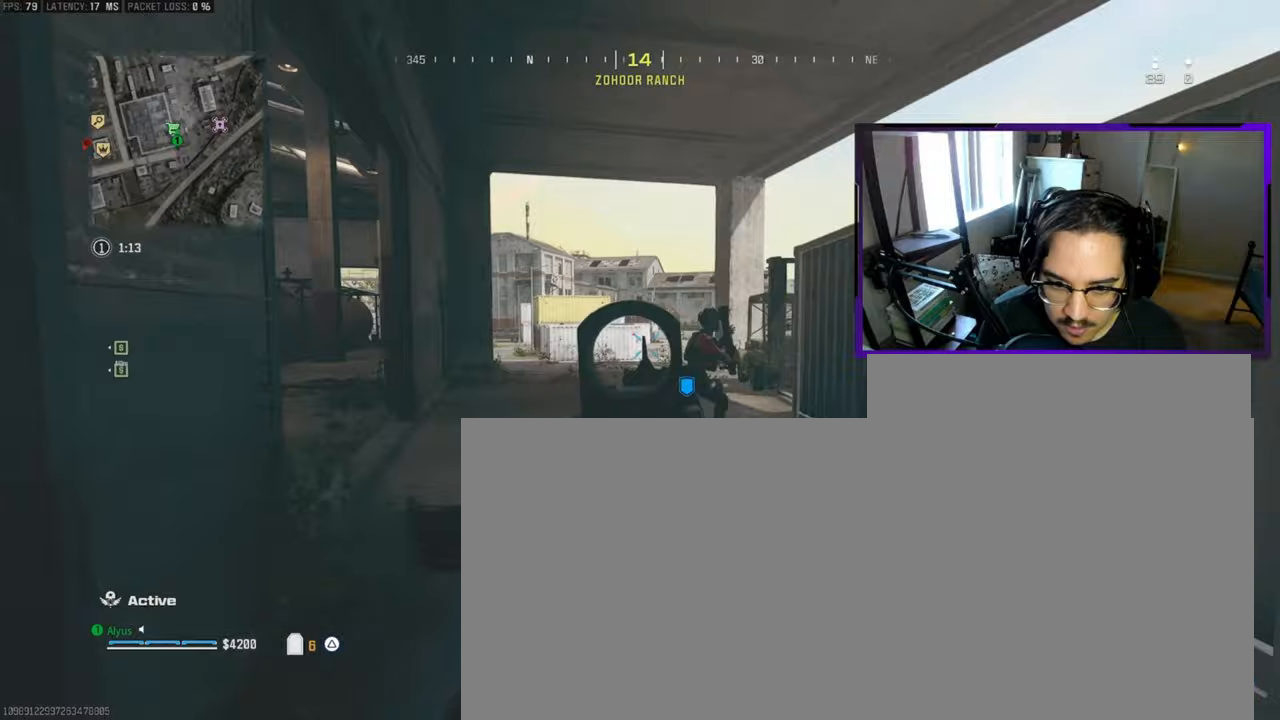
{"buttons": [], "left_stick": "right", "right_stick": "center", "events": [[17, "left_stick", "right"], [117, "CROSS", "down"], [200, "right_stick", "down-right"], [217, "CROSS", "up"], [317, "right_stick", "down-left"], [483, "right_stick", "center"]]}
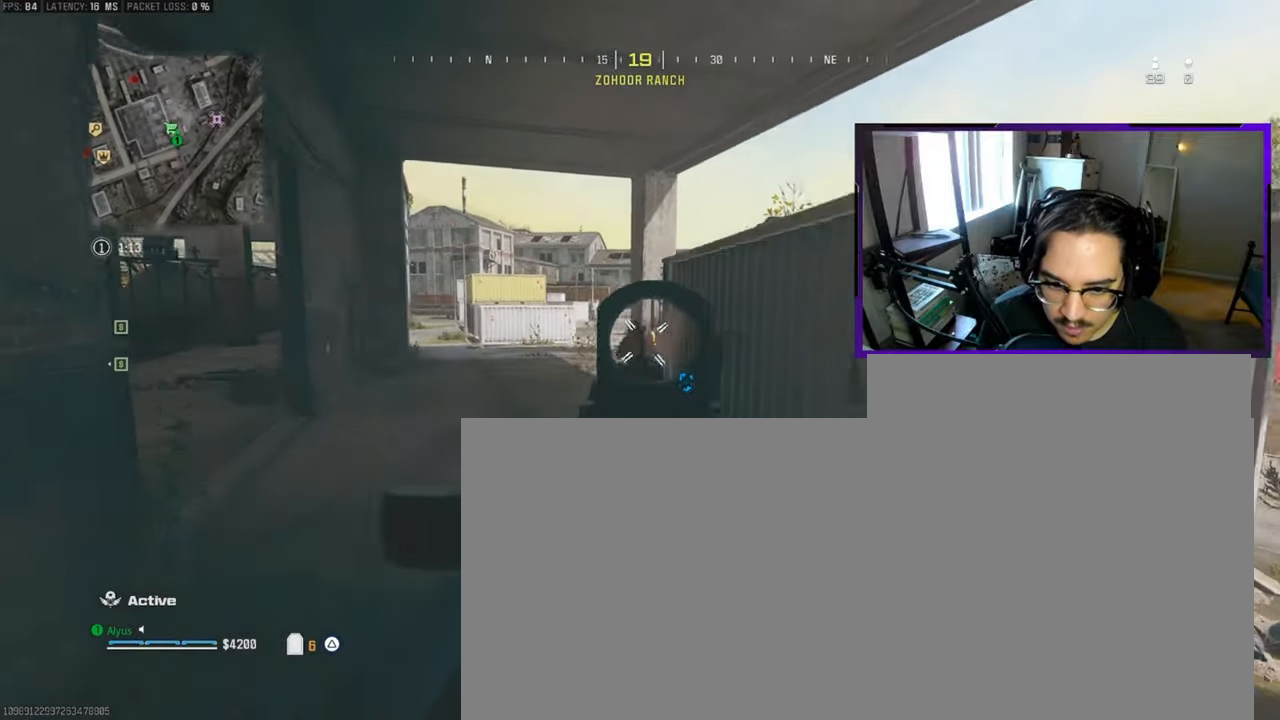
{"buttons": [], "left_stick": "right", "right_stick": "down", "events": [[183, "right_stick", "left"], [317, "right_stick", "down"]]}